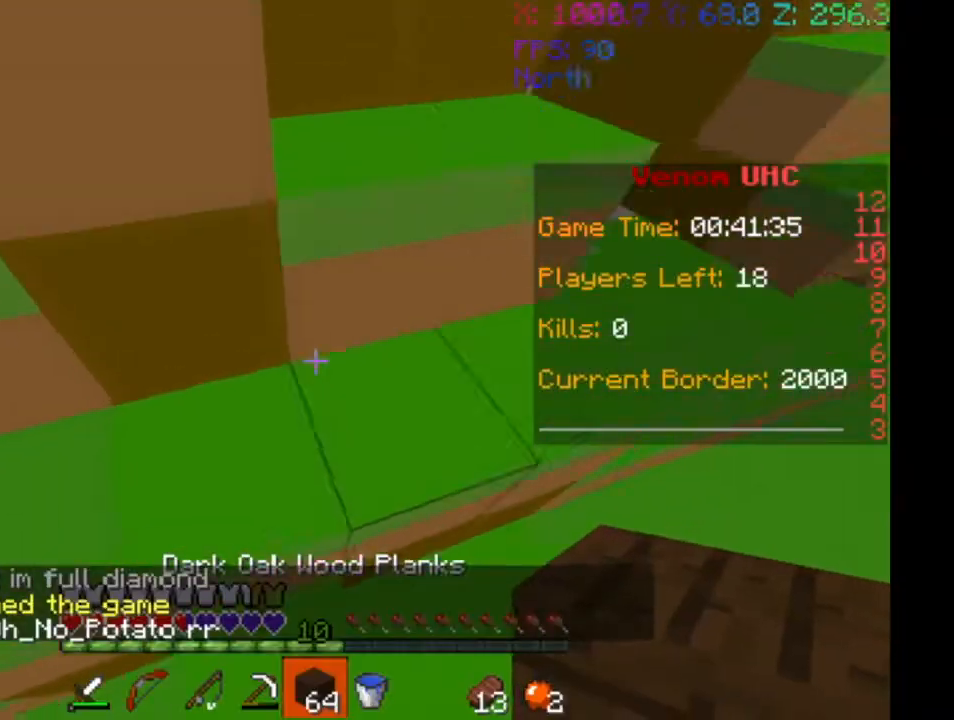
Gameplay with keyboard; each line is a JSON object with the keys held at the frame after it. "events" lists presses ("down") and releases ("up") of "a", "d", "s" and "w" between this image and that frame as [ms after this image, input, new state], when the widget could be followed in between. No other keys are recorded. Mouse input is not recorded.
{"keys": ["w"], "events": []}
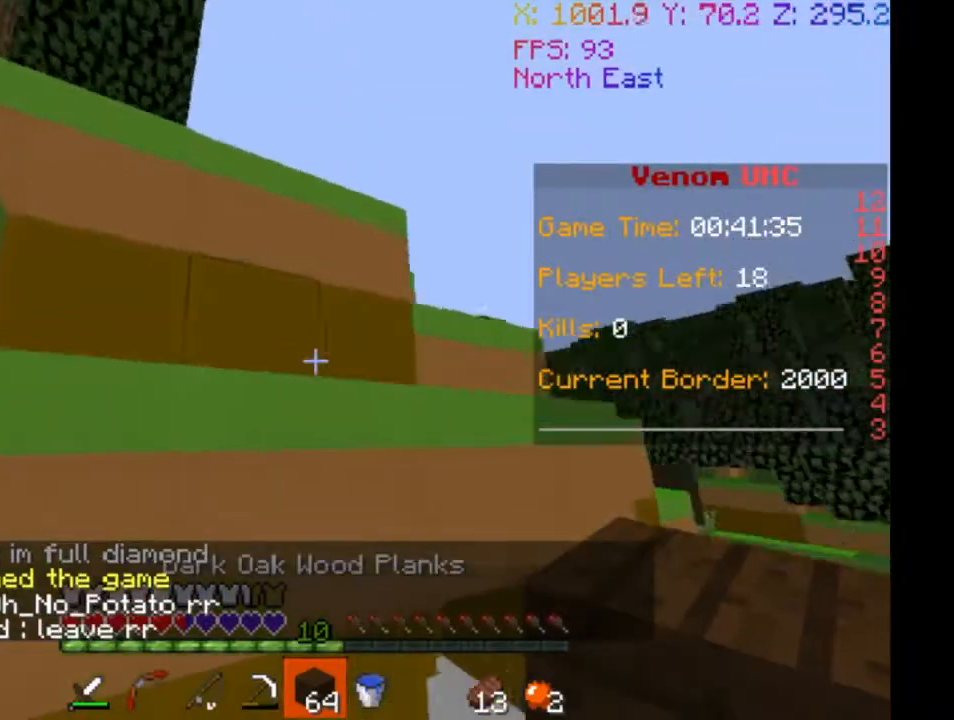
{"keys": ["a", "w"], "events": [[333, "a", "down"]]}
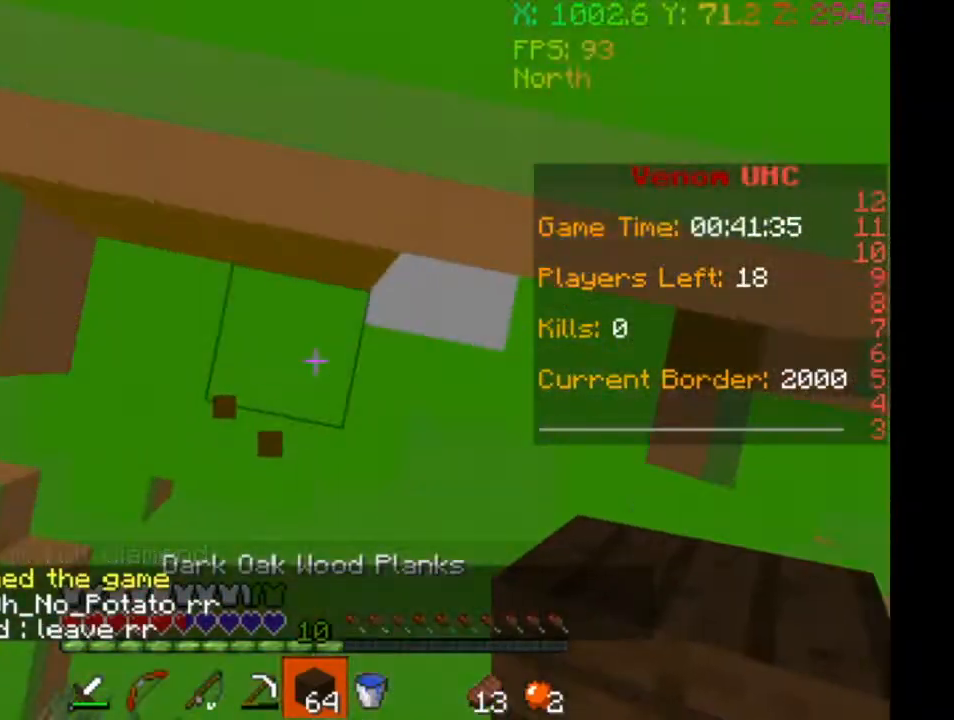
{"keys": ["d", "w"], "events": [[33, "a", "up"], [167, "d", "down"]]}
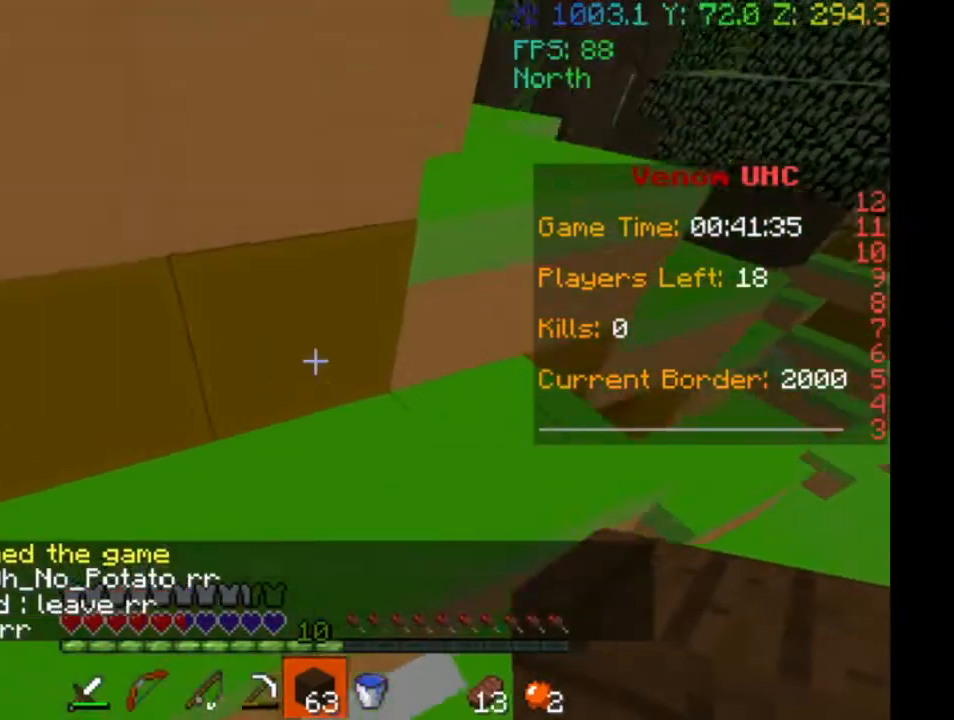
{"keys": ["d", "w"], "events": []}
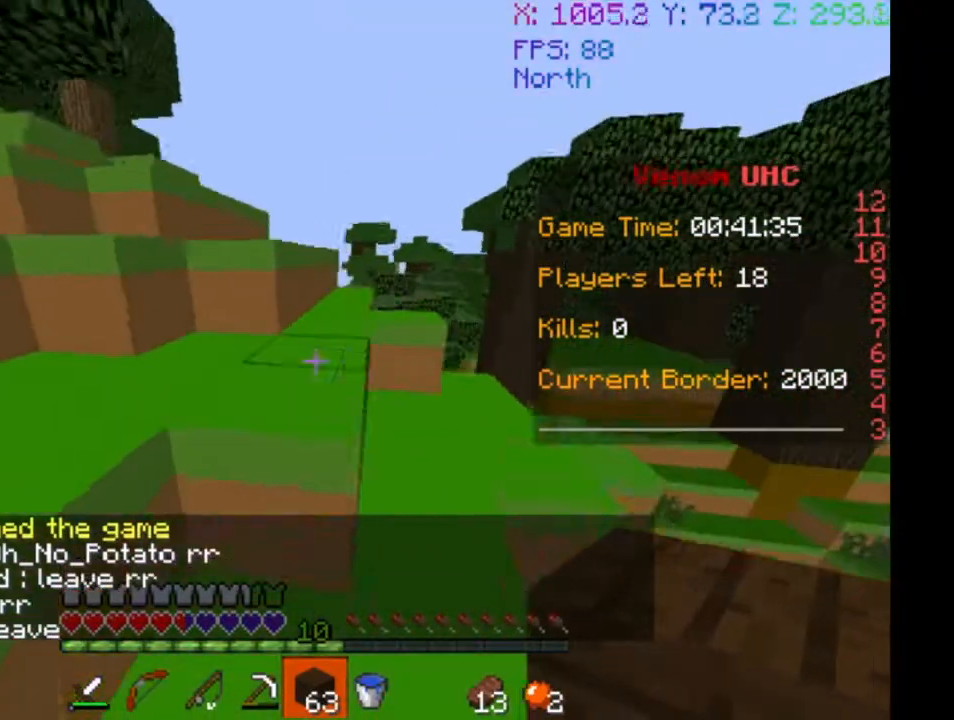
{"keys": ["w"], "events": [[67, "a", "down"], [167, "a", "up"], [300, "d", "up"]]}
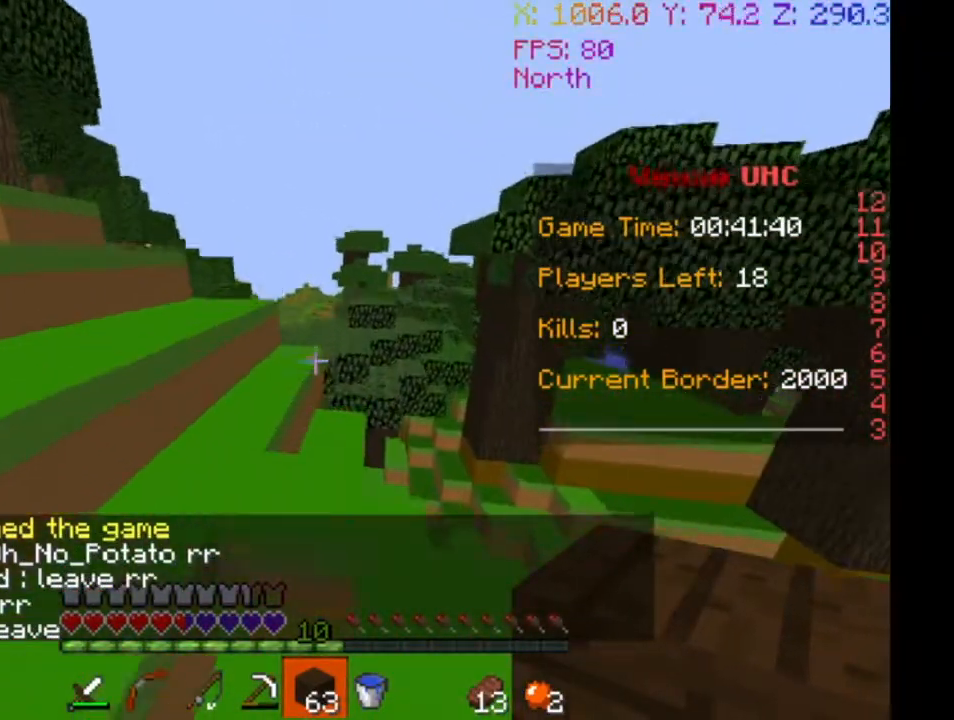
{"keys": ["w"], "events": [[67, "a", "down"], [233, "a", "up"]]}
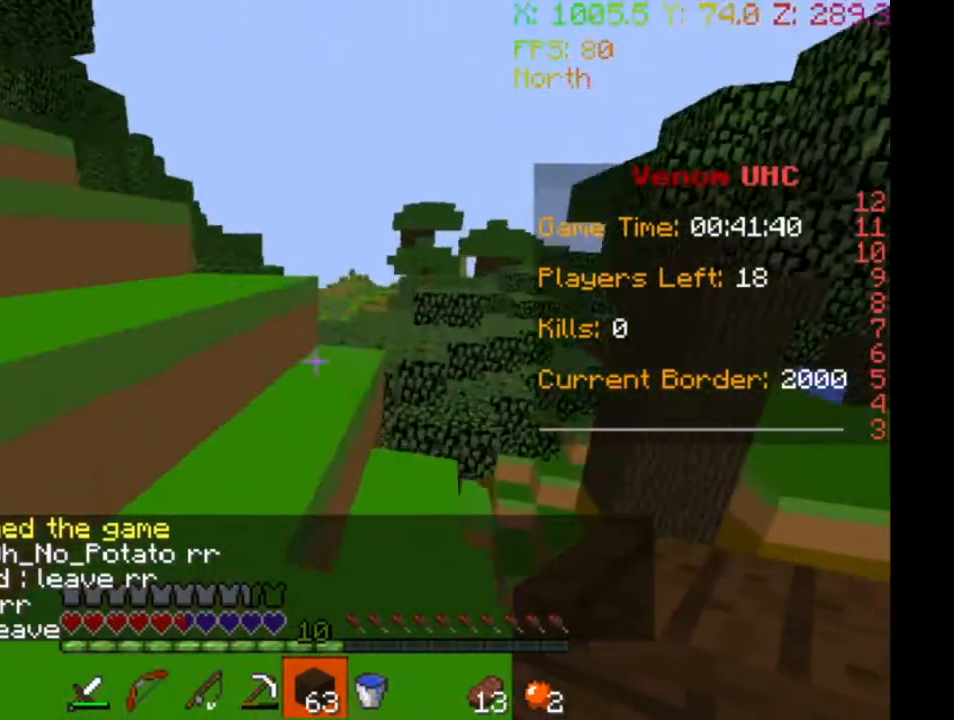
{"keys": ["w"], "events": []}
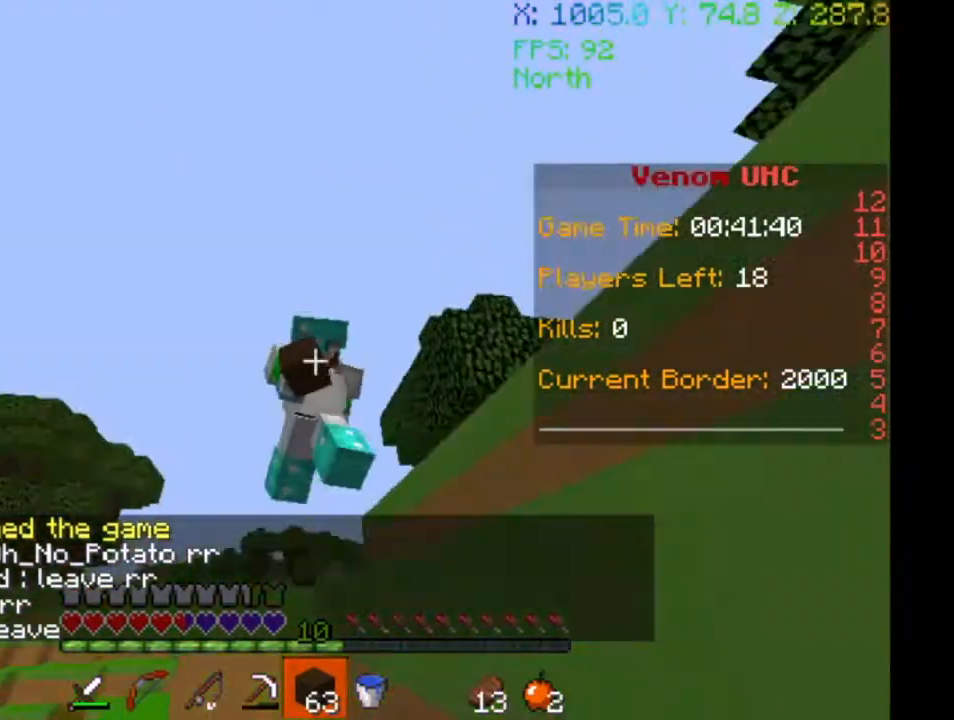
{"keys": ["w"], "events": []}
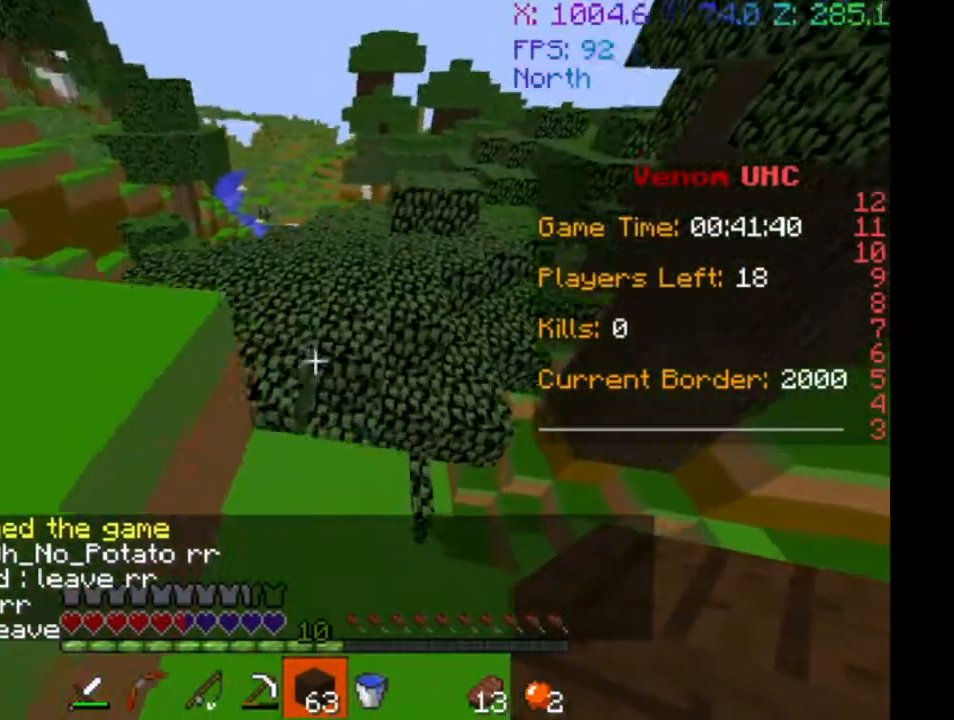
{"keys": ["w"], "events": []}
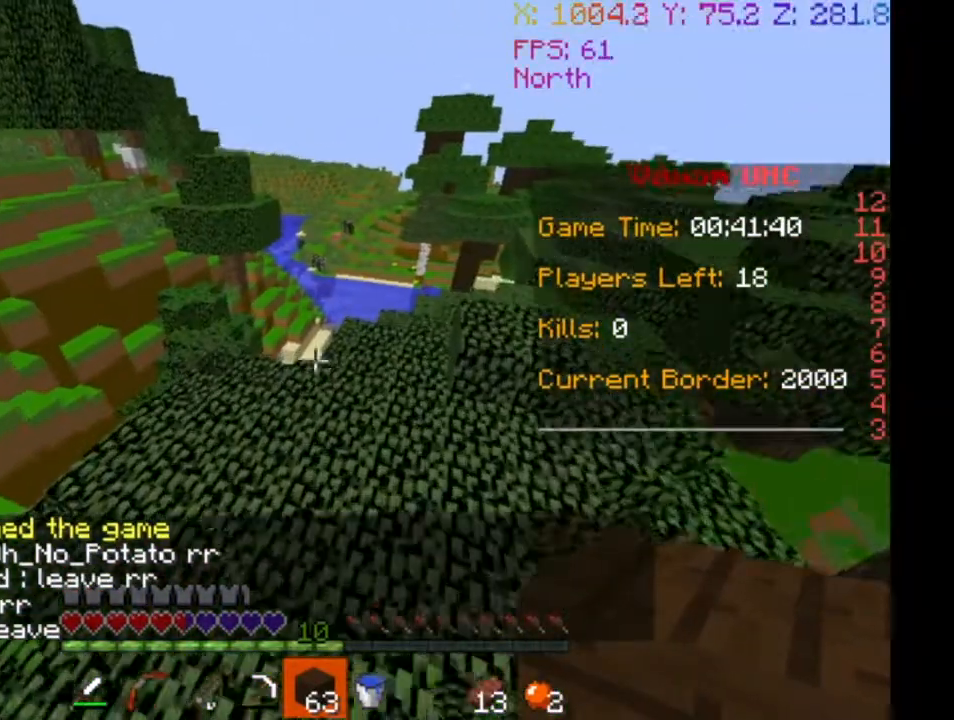
{"keys": ["w"], "events": []}
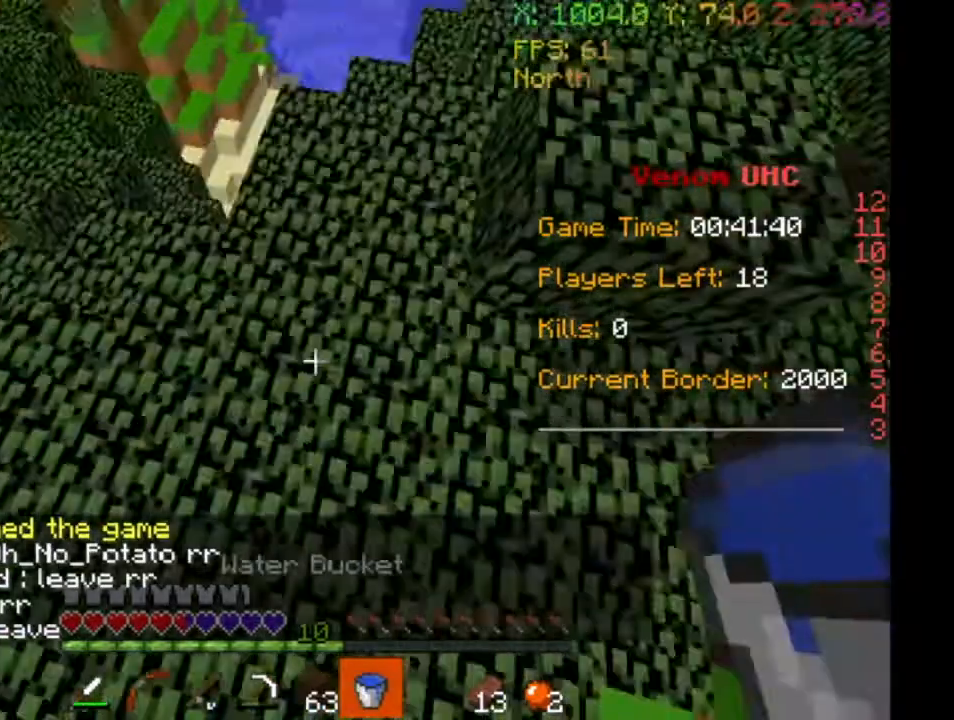
{"keys": ["w"], "events": []}
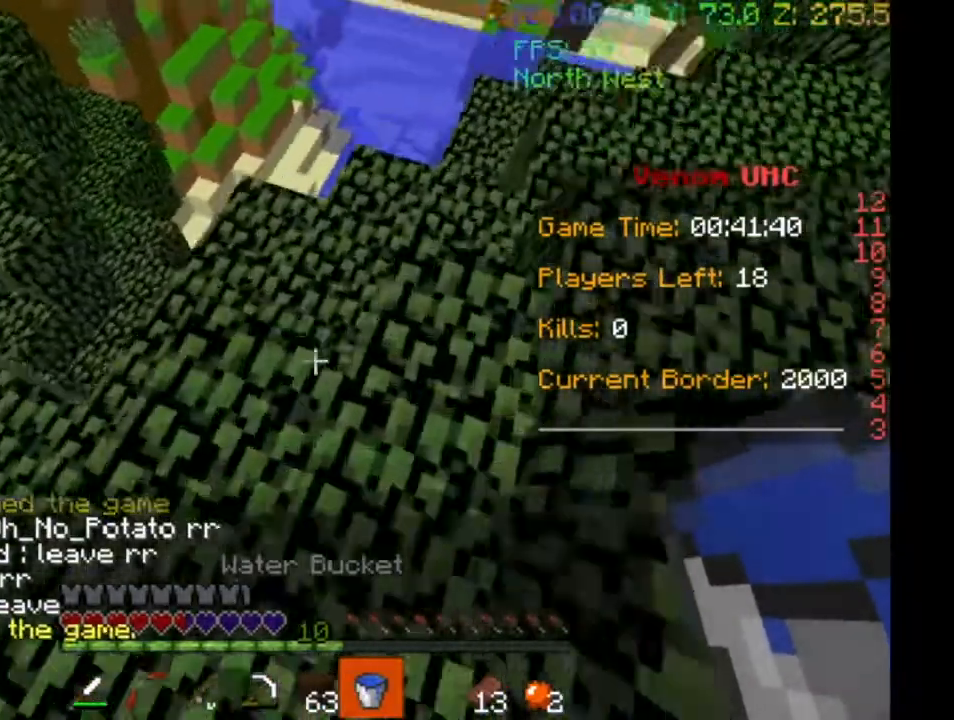
{"keys": ["w"], "events": []}
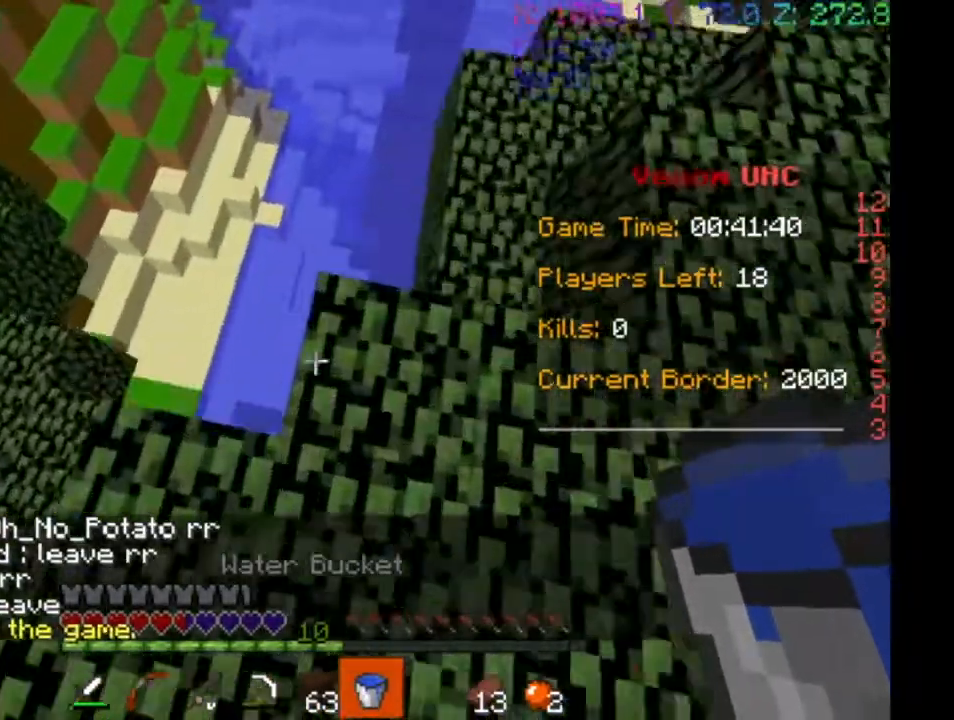
{"keys": ["w"], "events": []}
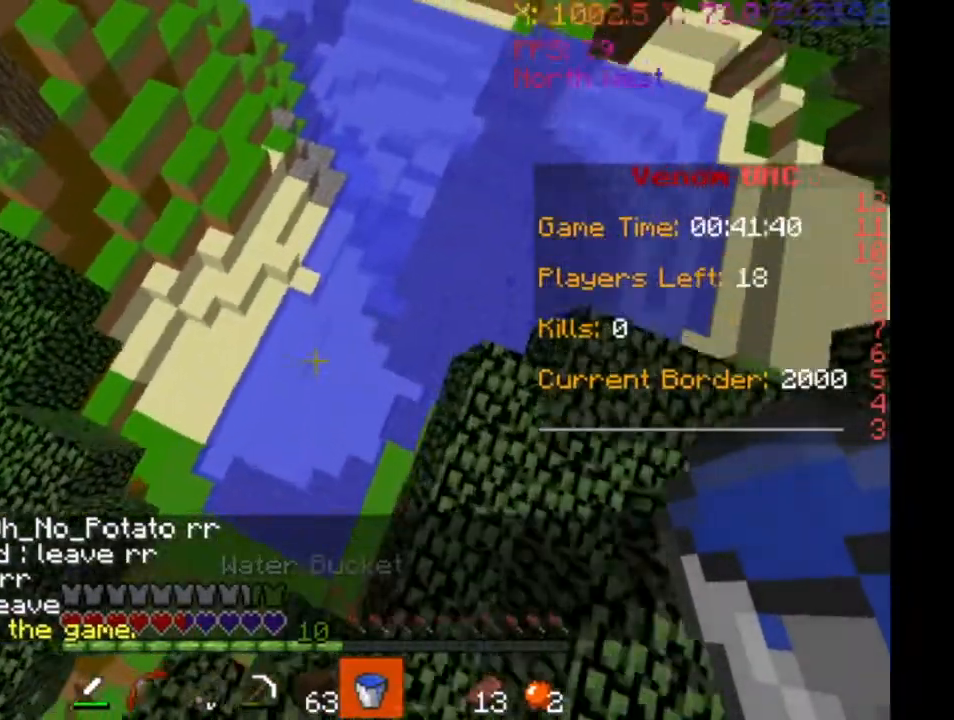
{"keys": ["a", "w"], "events": [[300, "a", "down"]]}
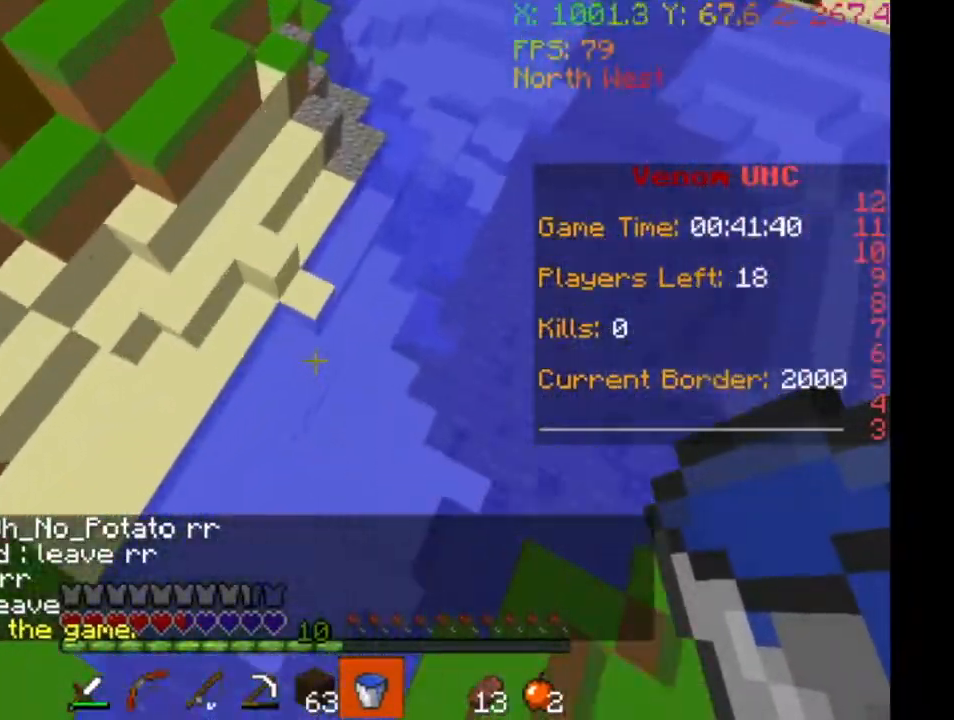
{"keys": ["w"], "events": [[133, "w", "up"], [233, "w", "down"], [300, "a", "up"]]}
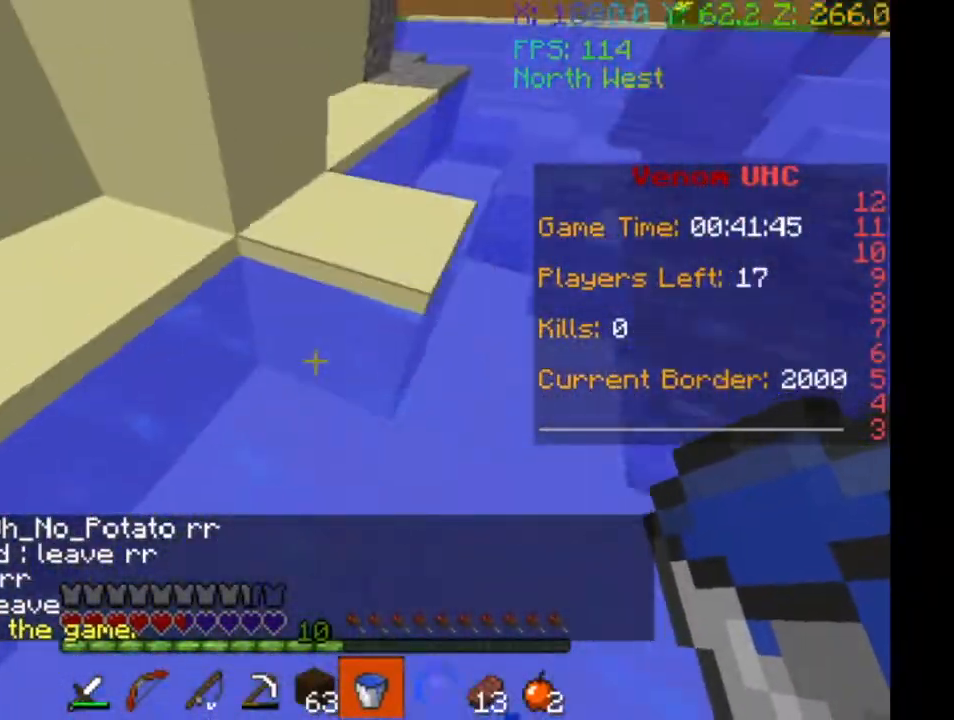
{"keys": ["d", "w"], "events": [[367, "d", "down"]]}